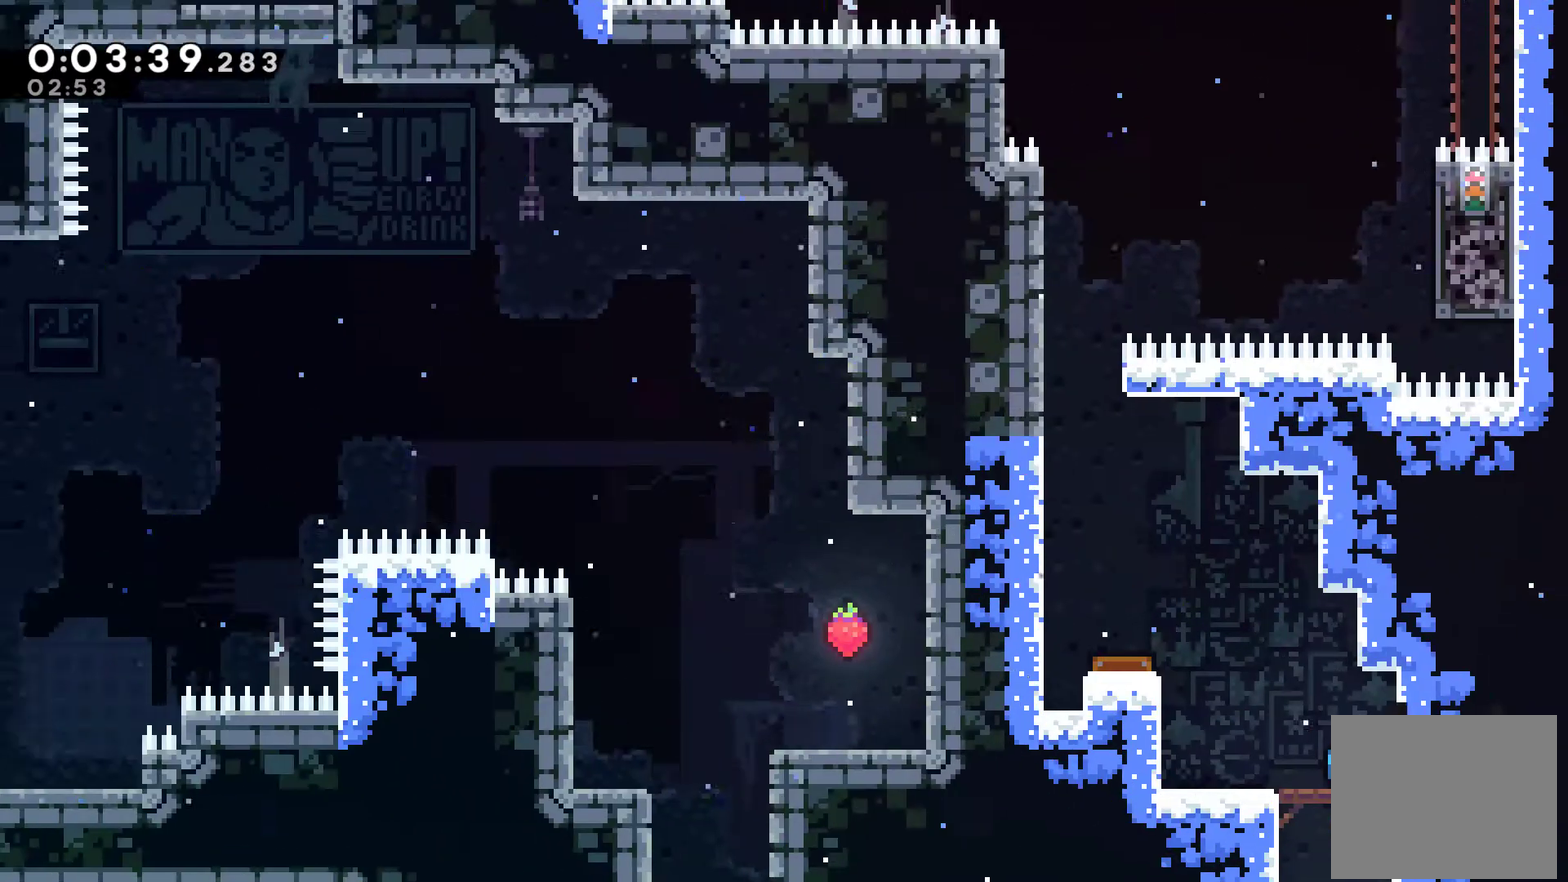
Gameplay with a controller (Xbox layout); each line is a JSON object with the inputs held at the frame after it. "events" lists button and stick changes between this image and that frame as [ms after this image, input, new state], when the widget could be followed in between. Not read: L3 R2 R3.
{"buttons": ["X", "DPAD_LEFT"], "left_stick": "center", "right_stick": "center", "events": [[233, "DPAD_LEFT", "down"], [400, "A", "up"], [500, "X", "down"]]}
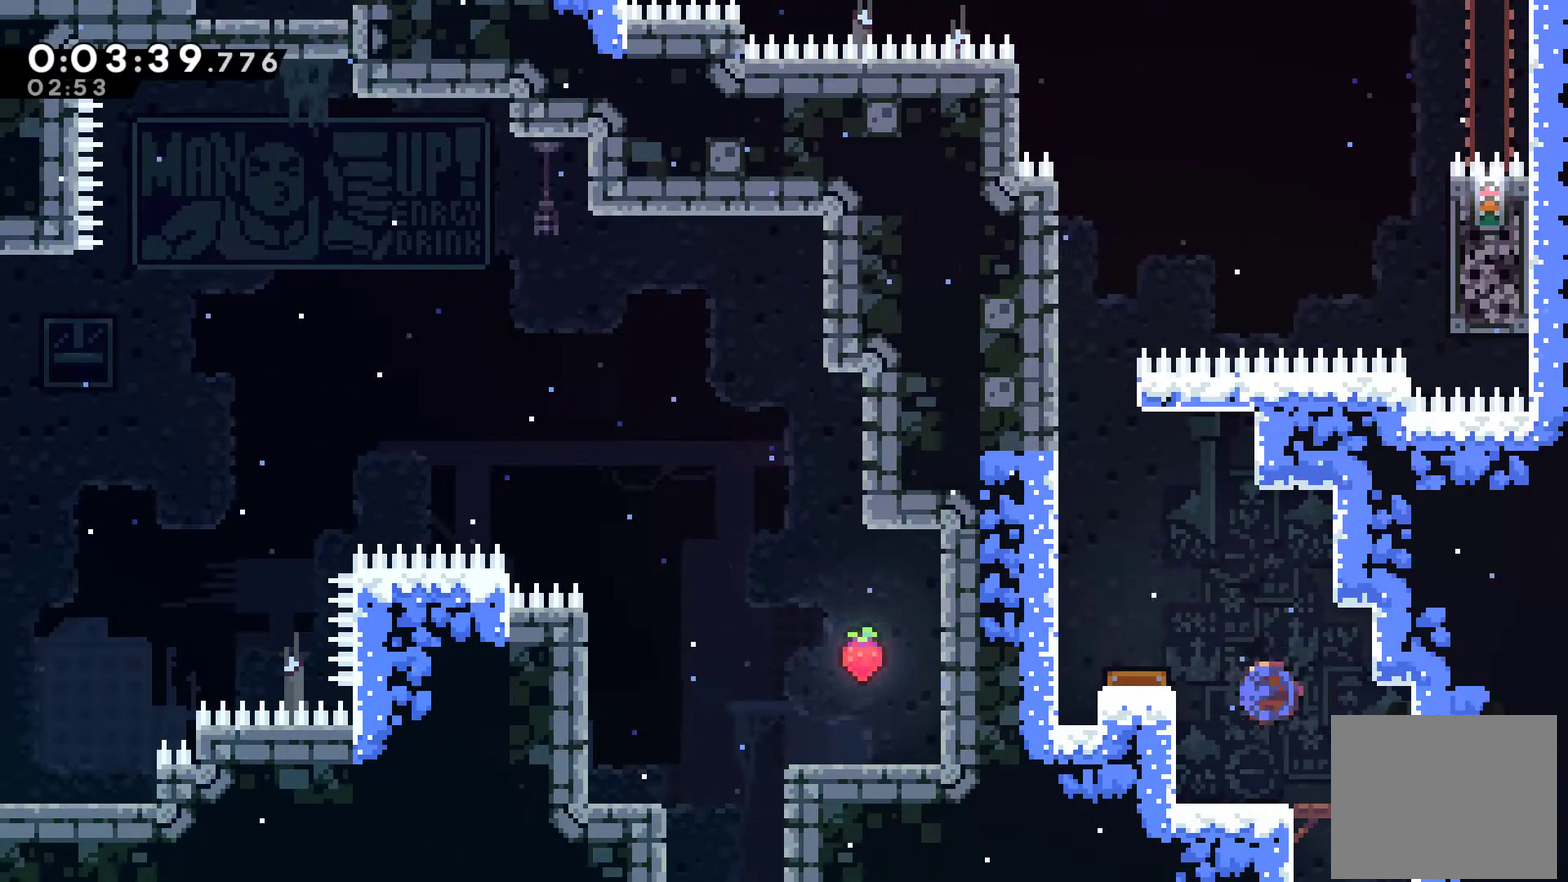
{"buttons": ["DPAD_LEFT"], "left_stick": "center", "right_stick": "center", "events": [[167, "R1", "down"], [167, "X", "up"], [233, "A", "down"], [333, "A", "up"], [400, "R1", "up"]]}
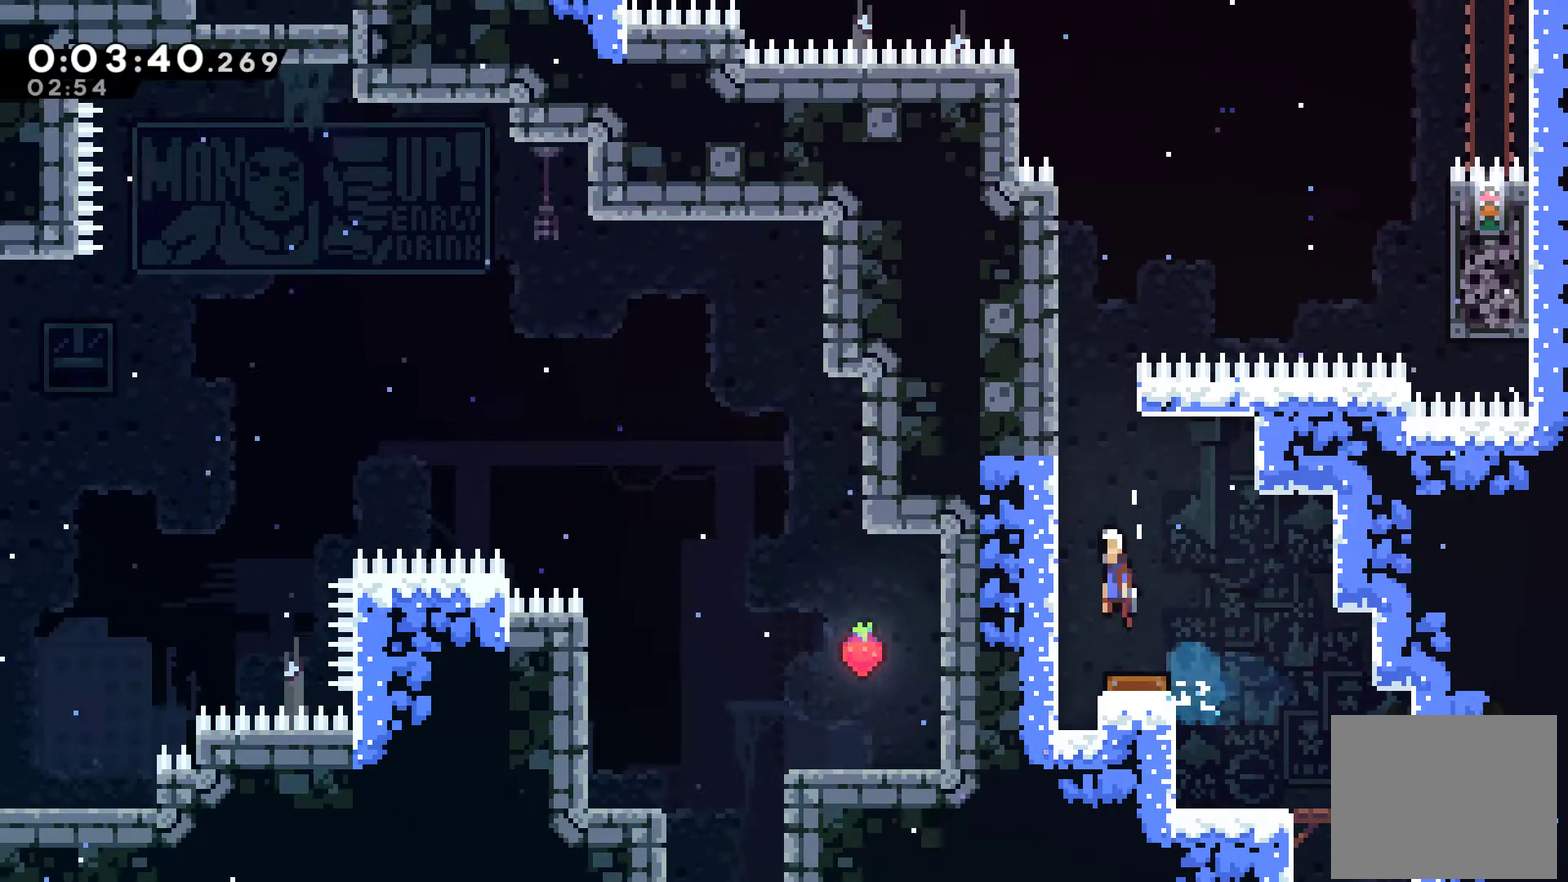
{"buttons": ["A", "DPAD_RIGHT"], "left_stick": "center", "right_stick": "center", "events": [[333, "A", "down"], [333, "DPAD_LEFT", "up"], [367, "DPAD_RIGHT", "down"]]}
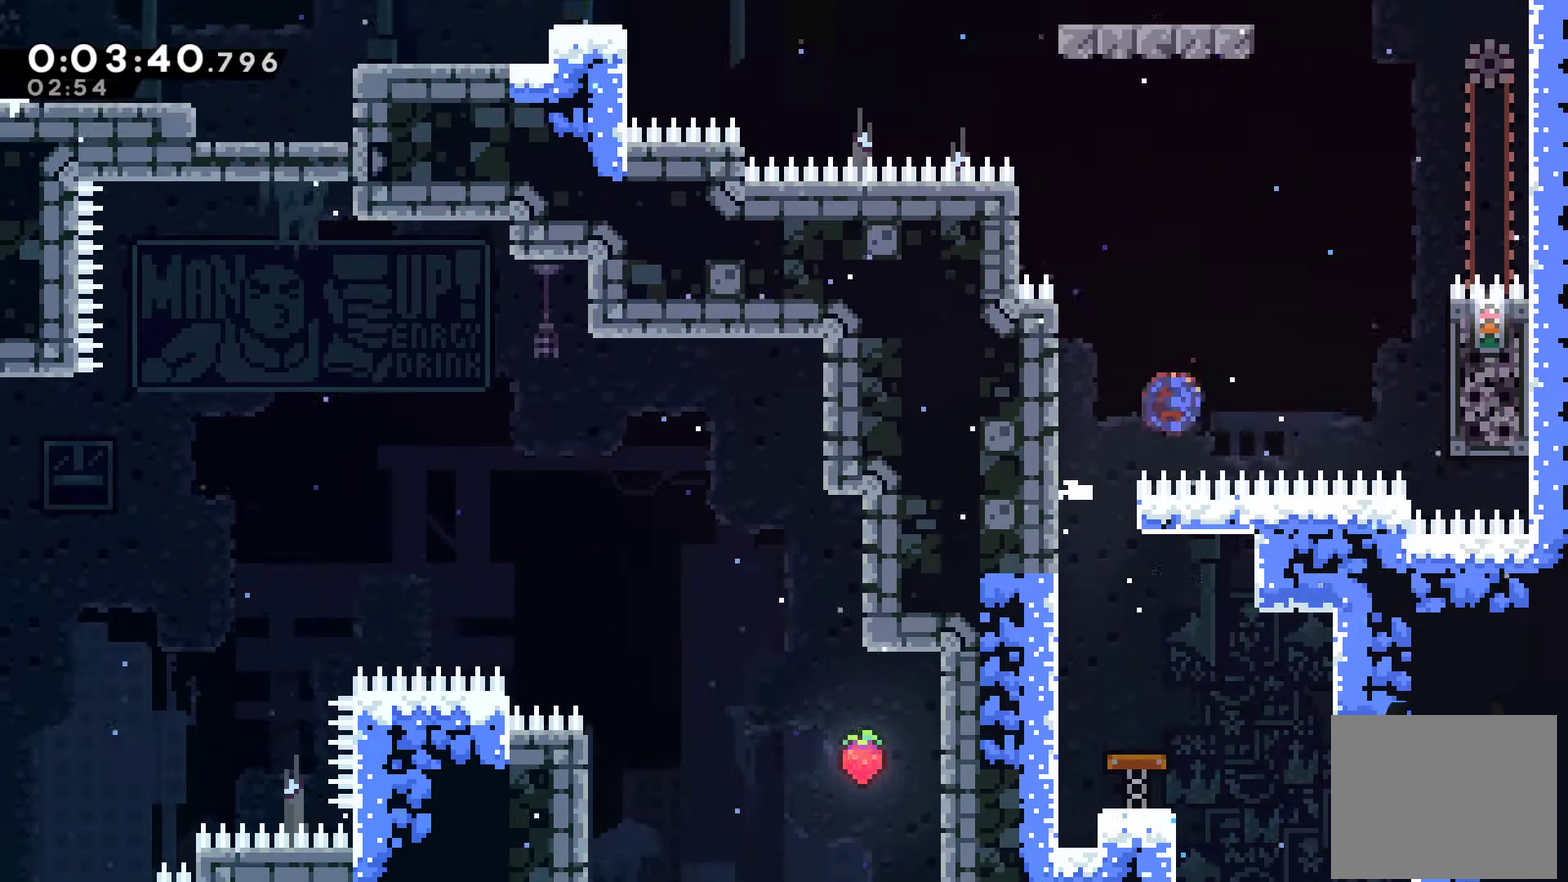
{"buttons": ["R1"], "left_stick": "center", "right_stick": "center", "events": [[33, "A", "up"], [33, "X", "down"], [167, "R1", "down"], [167, "X", "up"], [467, "DPAD_RIGHT", "up"]]}
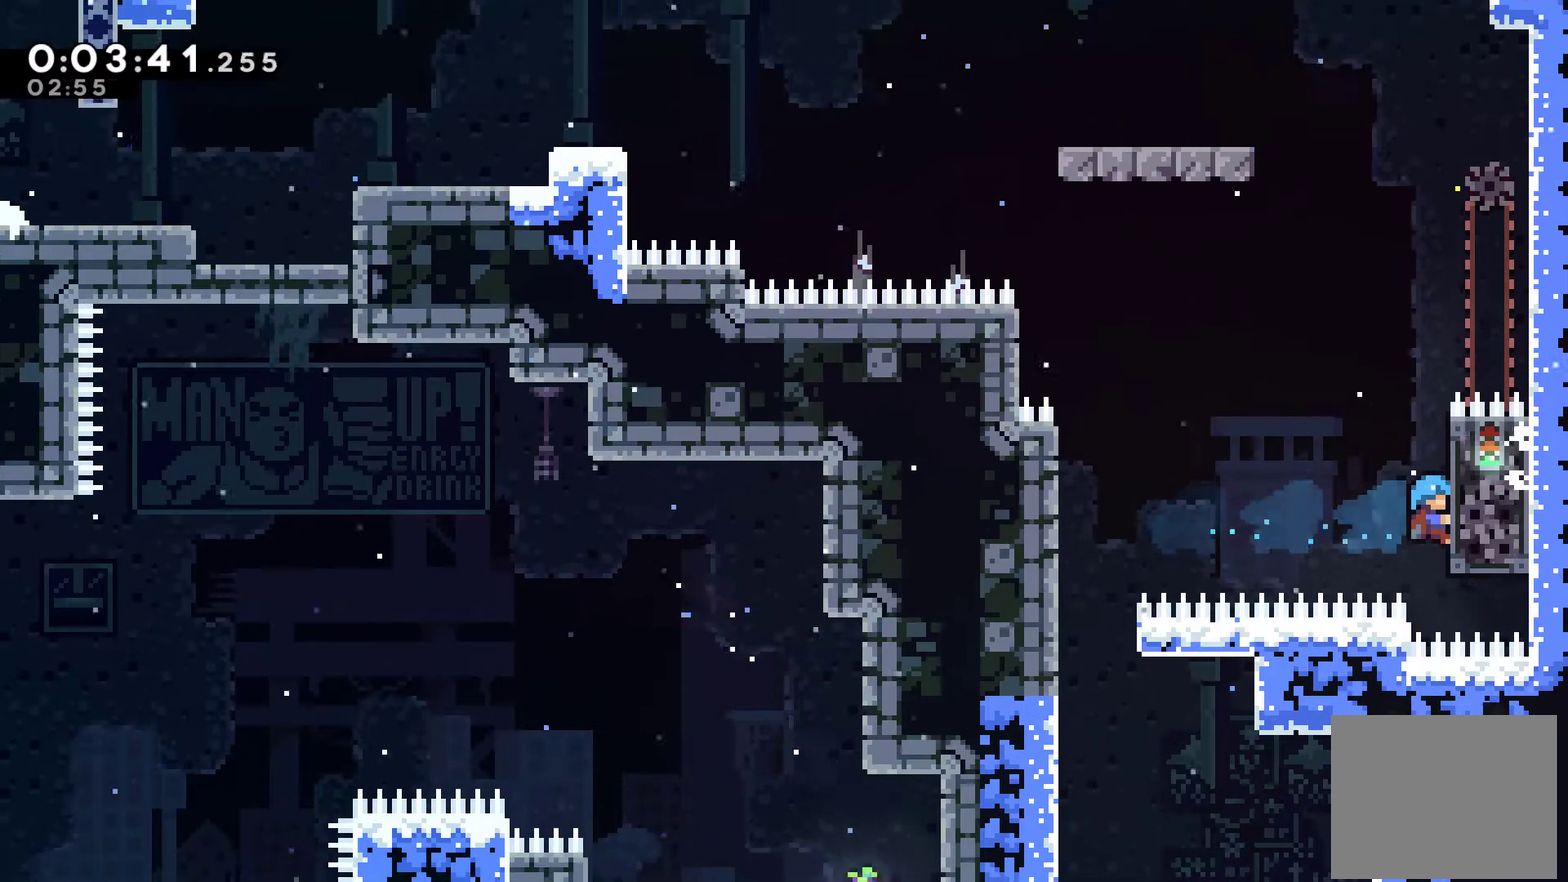
{"buttons": ["R1"], "left_stick": "center", "right_stick": "center", "events": []}
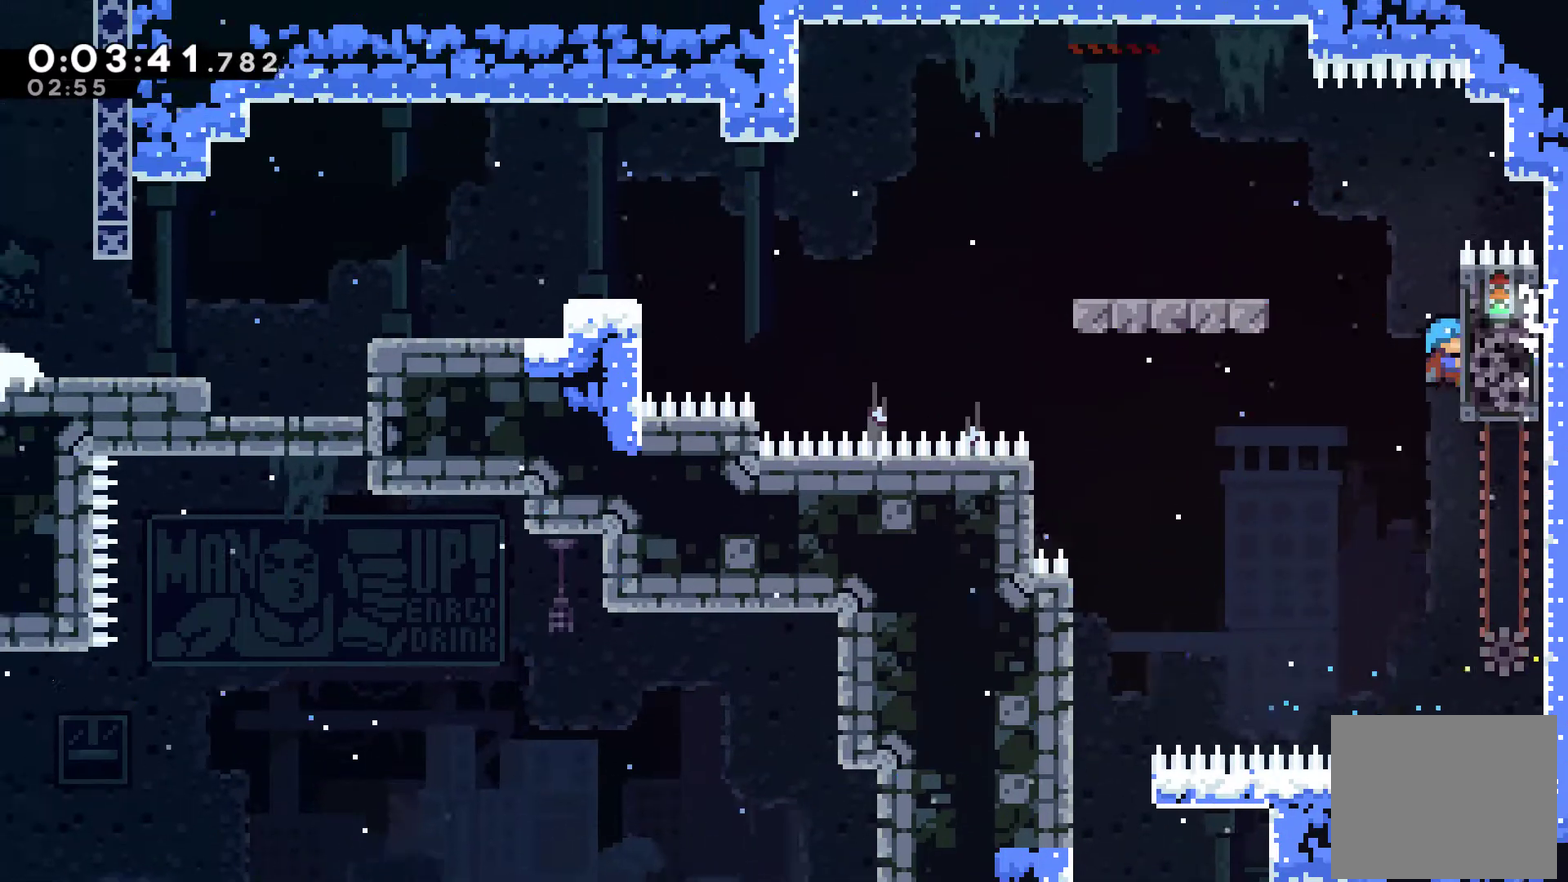
{"buttons": ["DPAD_LEFT"], "left_stick": "center", "right_stick": "center", "events": [[133, "DPAD_LEFT", "down"], [200, "A", "down"], [467, "A", "up"], [500, "R1", "up"]]}
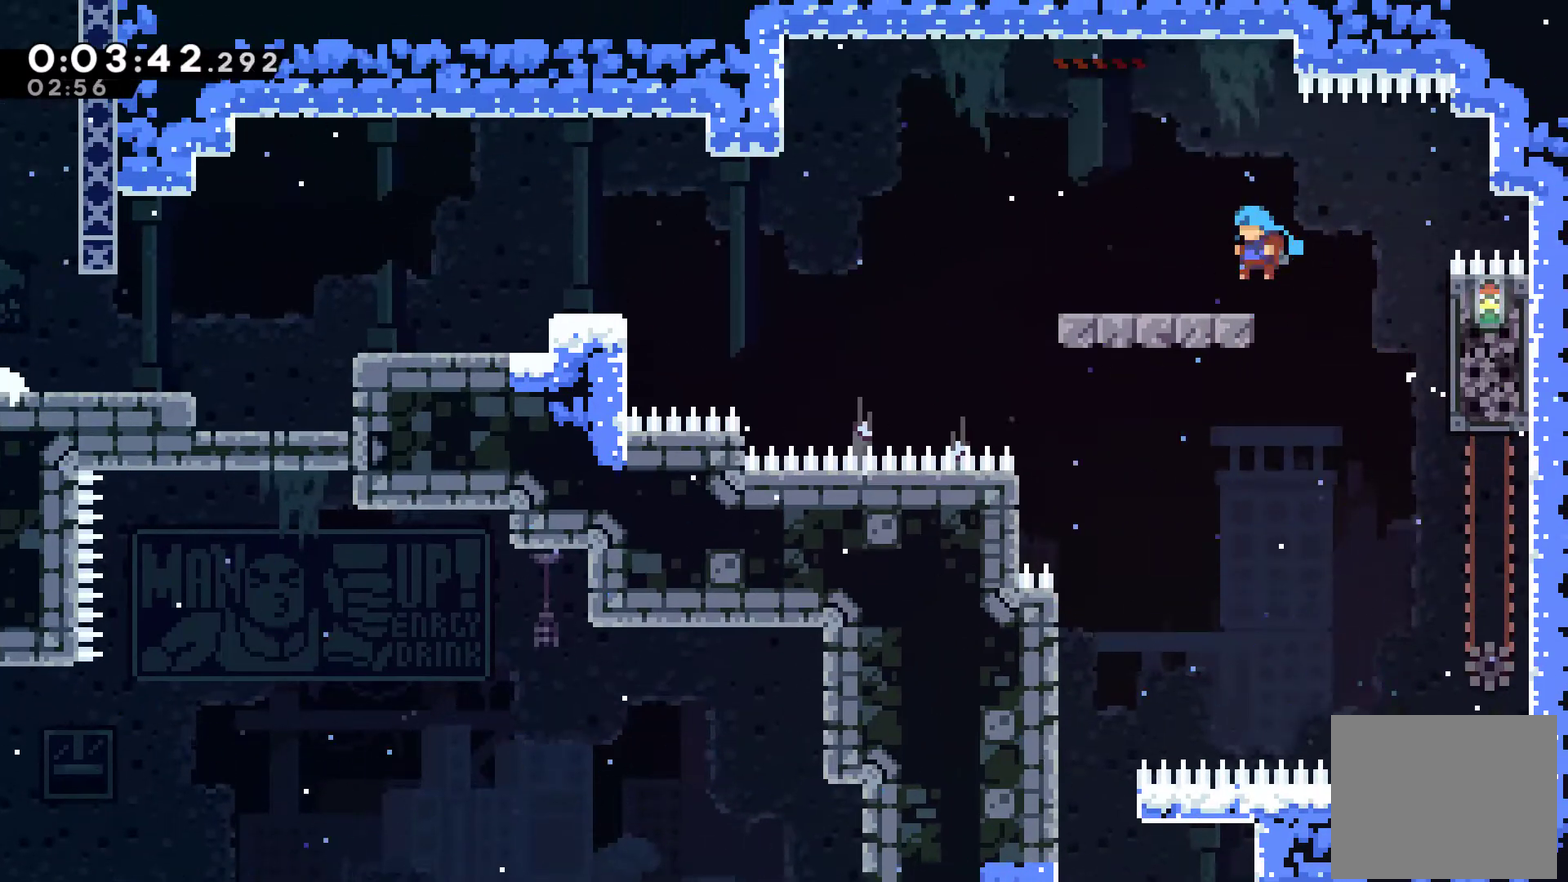
{"buttons": ["DPAD_LEFT"], "left_stick": "center", "right_stick": "center", "events": [[33, "DPAD_DOWN", "down"], [200, "A", "down"], [200, "X", "down"], [467, "DPAD_DOWN", "up"], [500, "A", "up"], [500, "X", "up"]]}
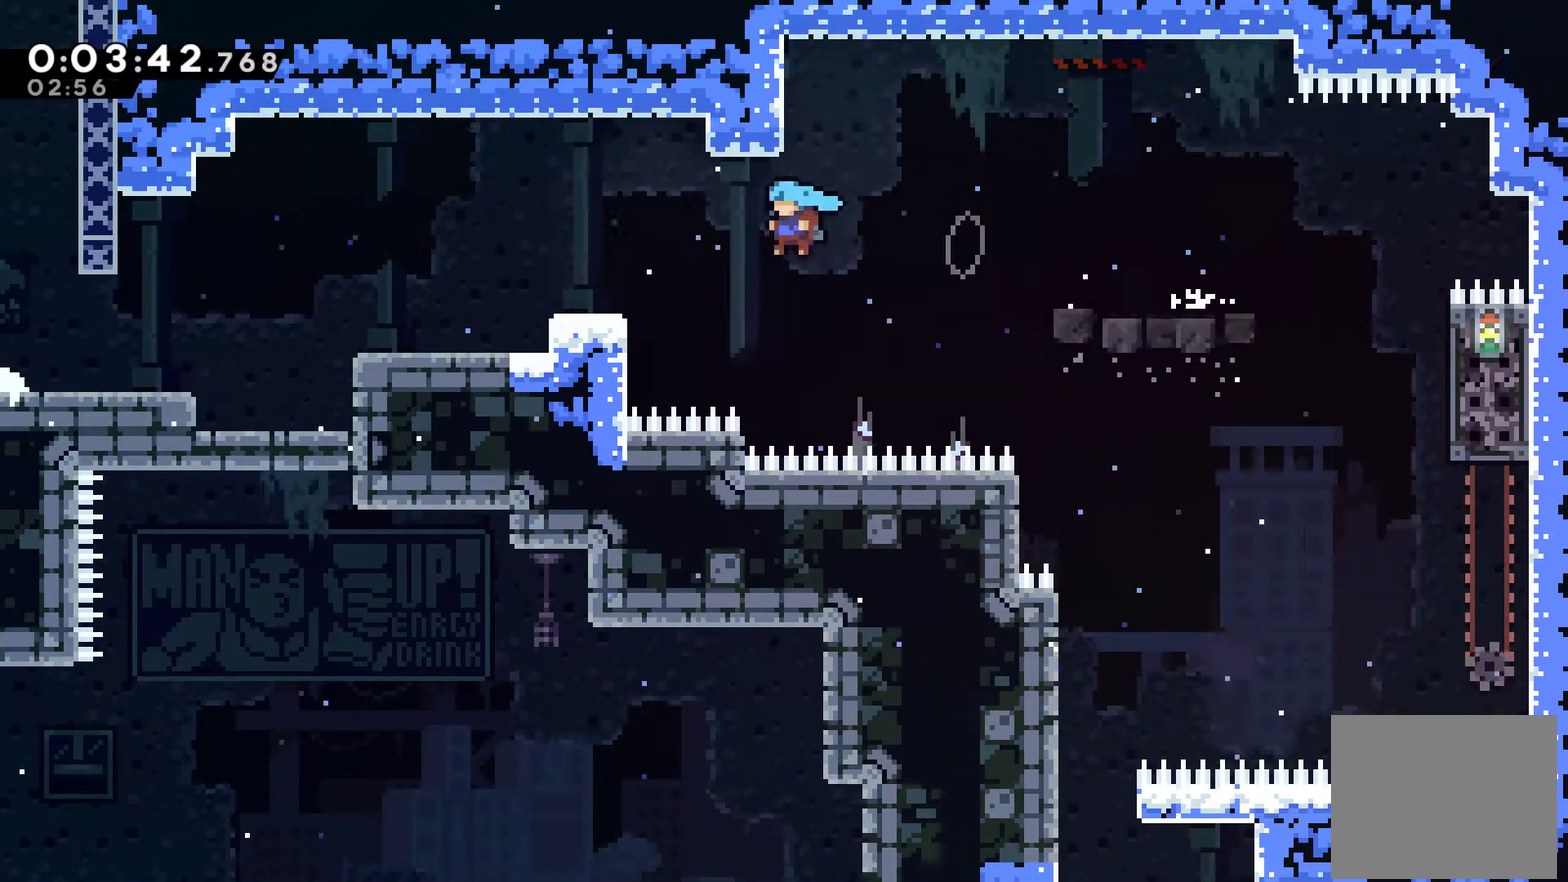
{"buttons": ["DPAD_LEFT"], "left_stick": "center", "right_stick": "center", "events": [[233, "A", "down"], [300, "A", "up"]]}
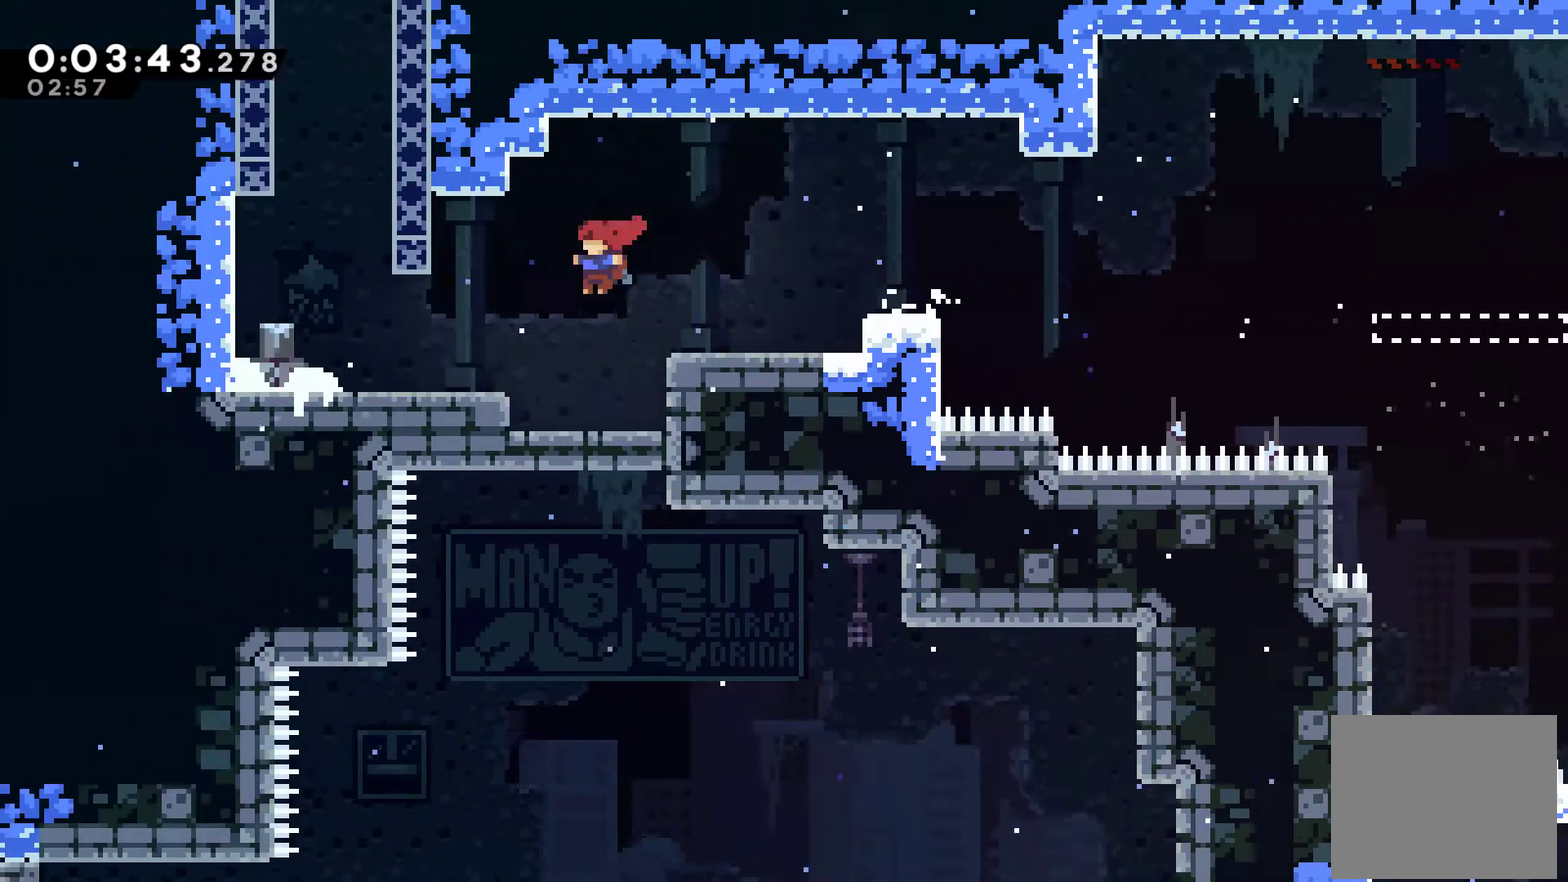
{"buttons": ["X", "DPAD_UP"], "left_stick": "center", "right_stick": "center", "events": [[300, "A", "down"], [367, "A", "up"], [367, "DPAD_UP", "down"], [400, "DPAD_LEFT", "up"], [400, "X", "down"]]}
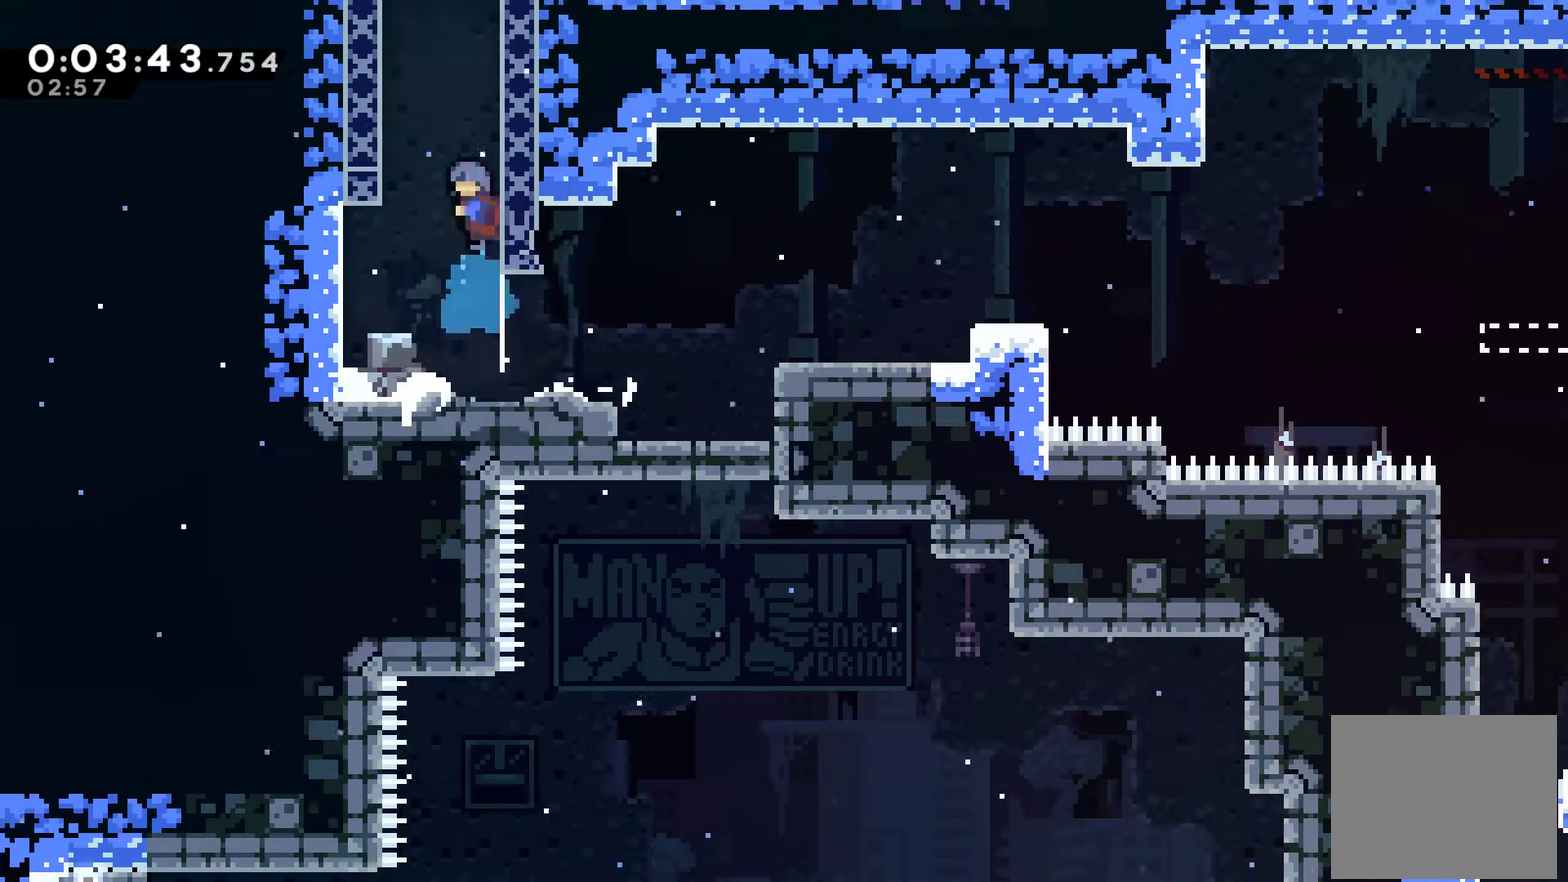
{"buttons": ["A"], "left_stick": "center", "right_stick": "center", "events": [[33, "A", "down"], [233, "X", "up"], [267, "DPAD_LEFT", "down"], [300, "DPAD_UP", "up"], [433, "DPAD_LEFT", "up"]]}
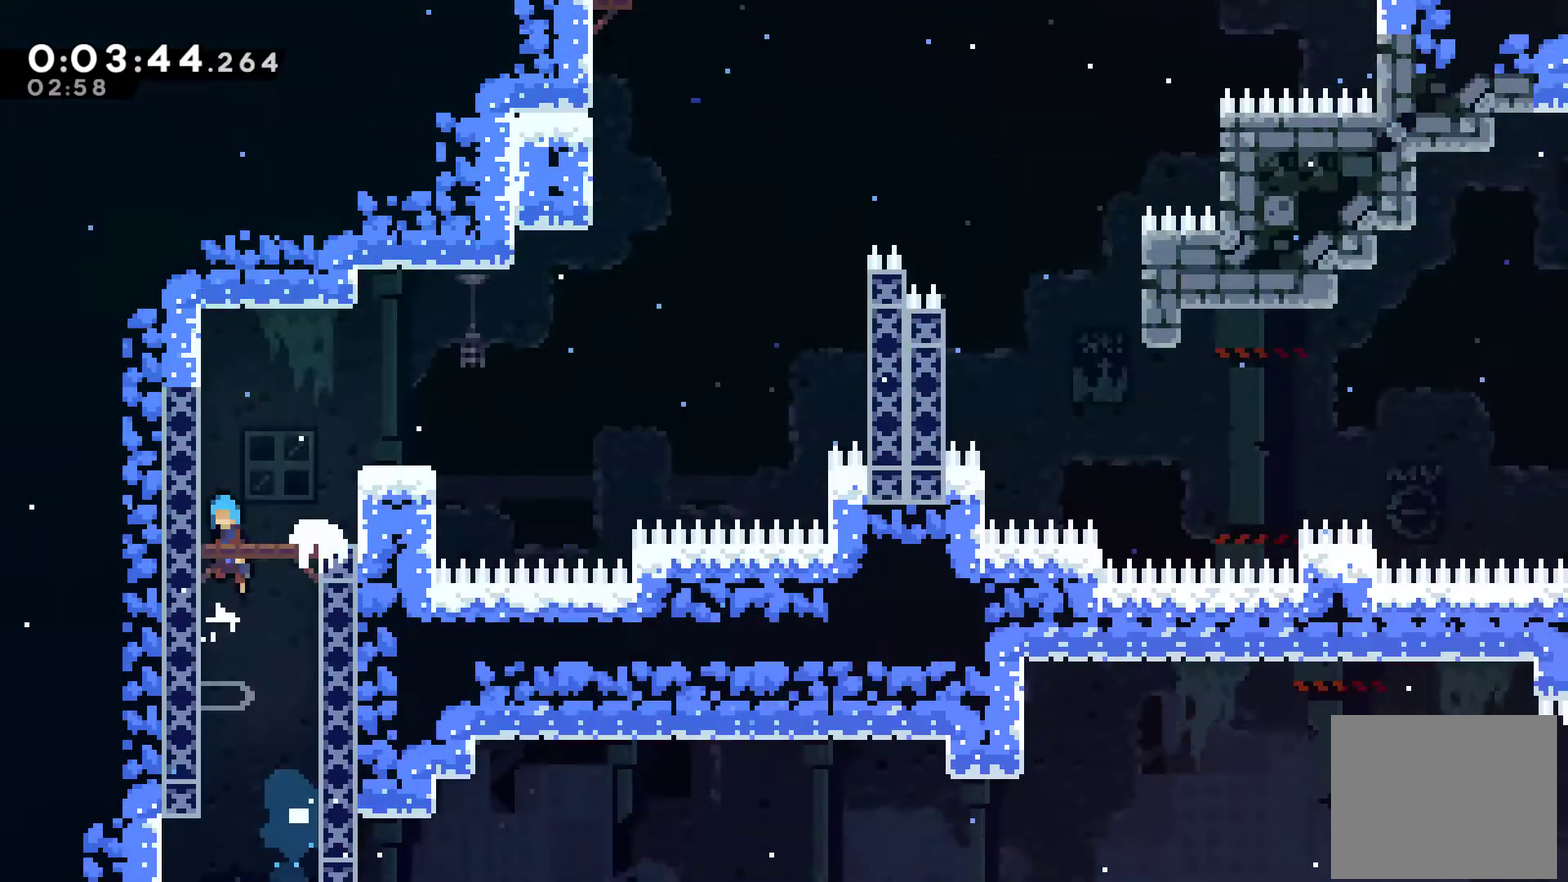
{"buttons": ["A", "DPAD_RIGHT"], "left_stick": "center", "right_stick": "center", "events": [[167, "DPAD_RIGHT", "down"]]}
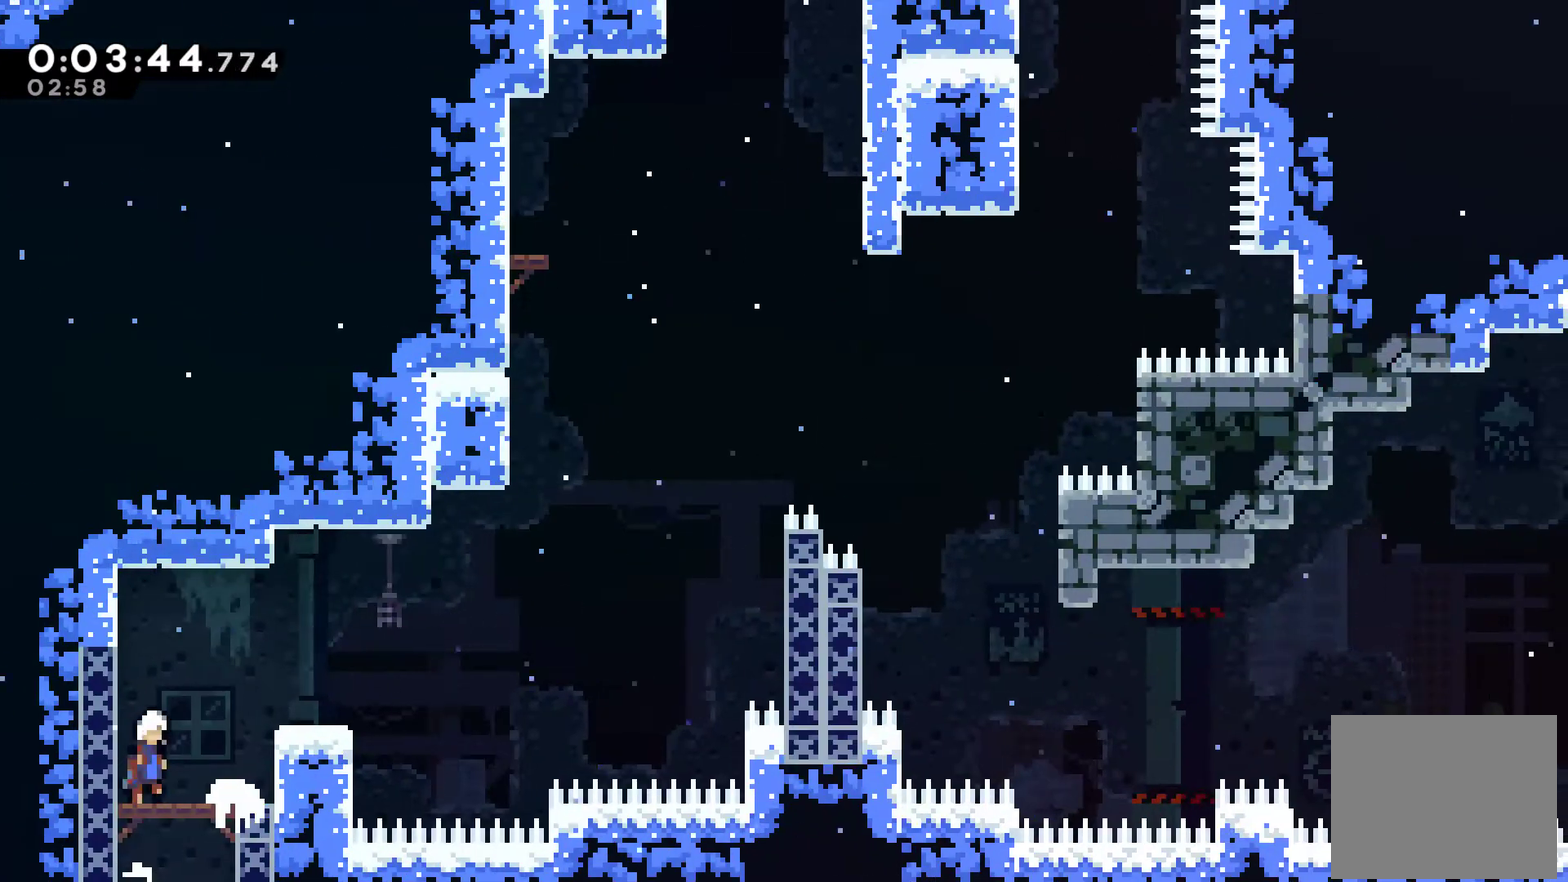
{"buttons": ["A", "DPAD_RIGHT"], "left_stick": "center", "right_stick": "center", "events": [[300, "A", "up"], [500, "A", "down"]]}
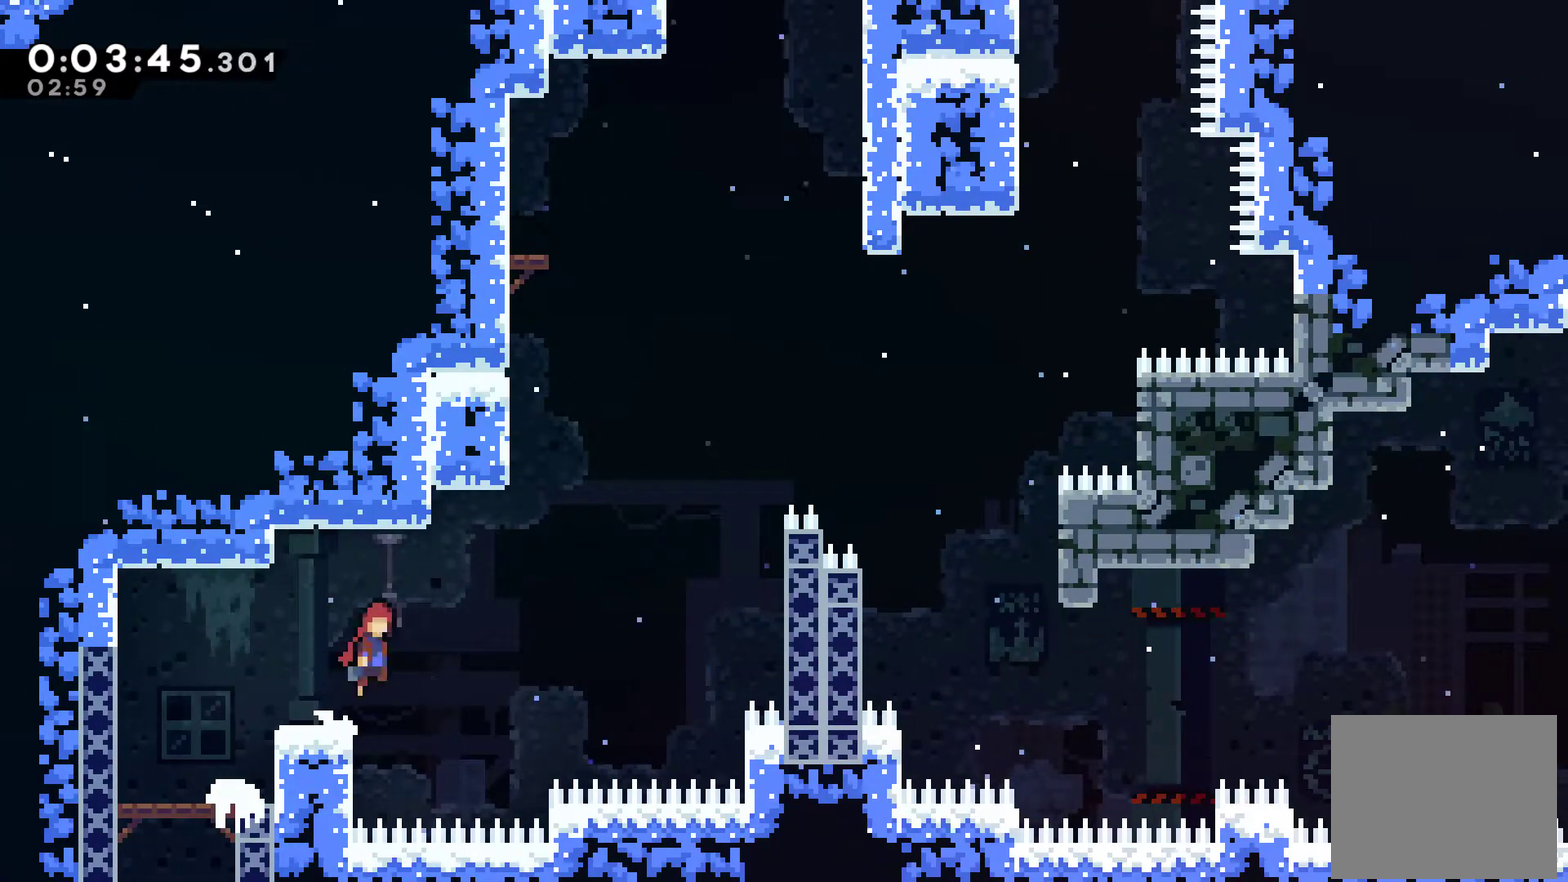
{"buttons": ["DPAD_UP"], "left_stick": "center", "right_stick": "center", "events": [[333, "A", "up"], [333, "DPAD_UP", "down"], [400, "DPAD_RIGHT", "up"], [400, "X", "down"], [500, "X", "up"]]}
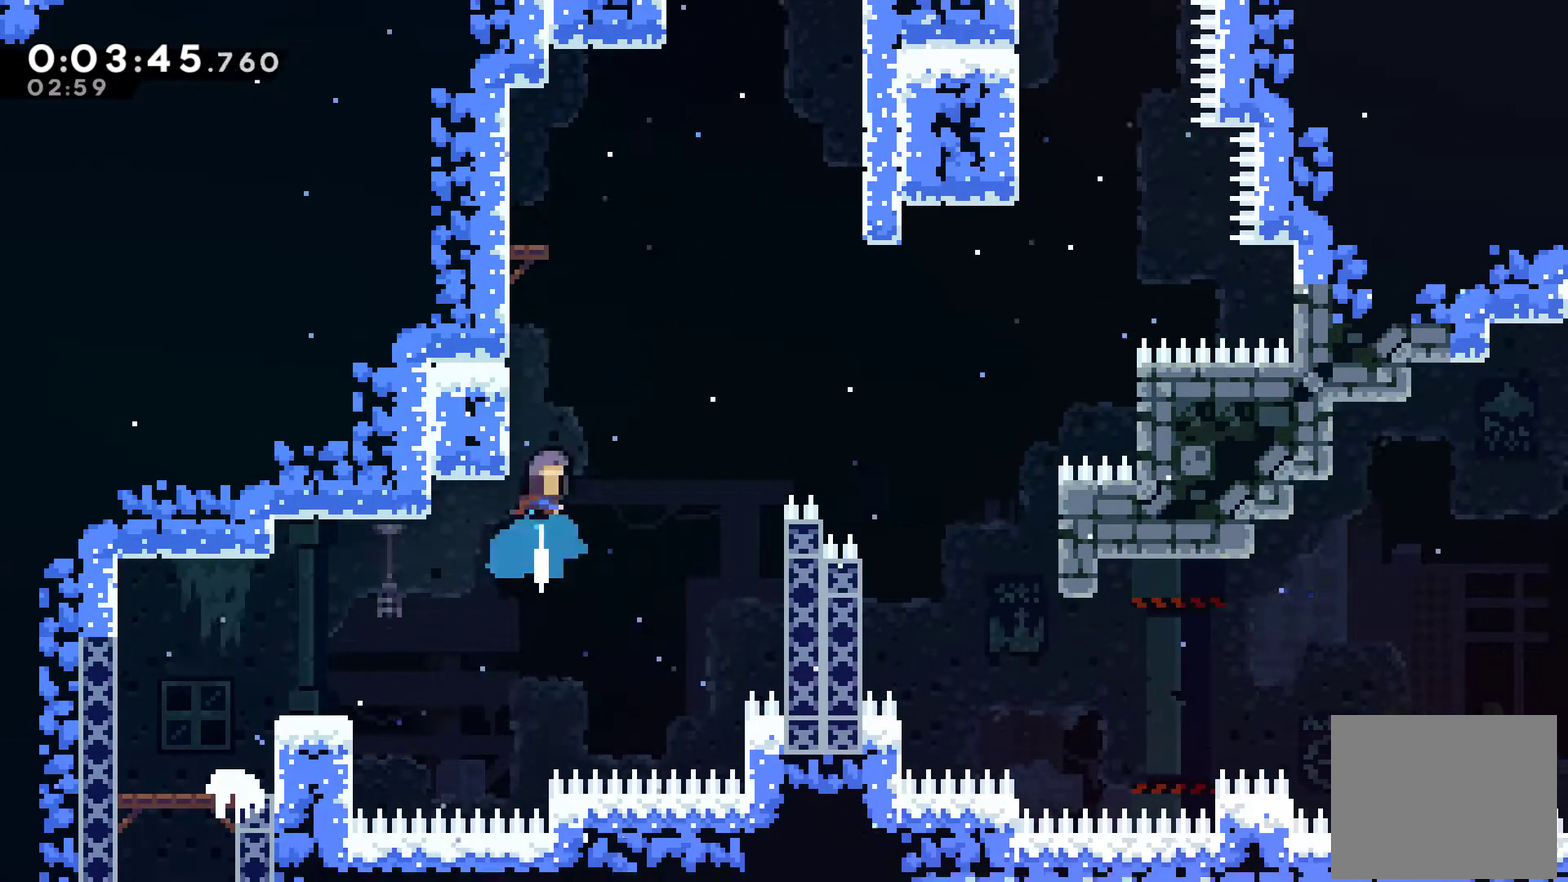
{"buttons": ["DPAD_UP"], "left_stick": "center", "right_stick": "center", "events": [[33, "R1", "down"], [67, "DPAD_LEFT", "down"], [200, "A", "down"], [467, "A", "up"], [467, "DPAD_LEFT", "up"], [467, "R1", "up"]]}
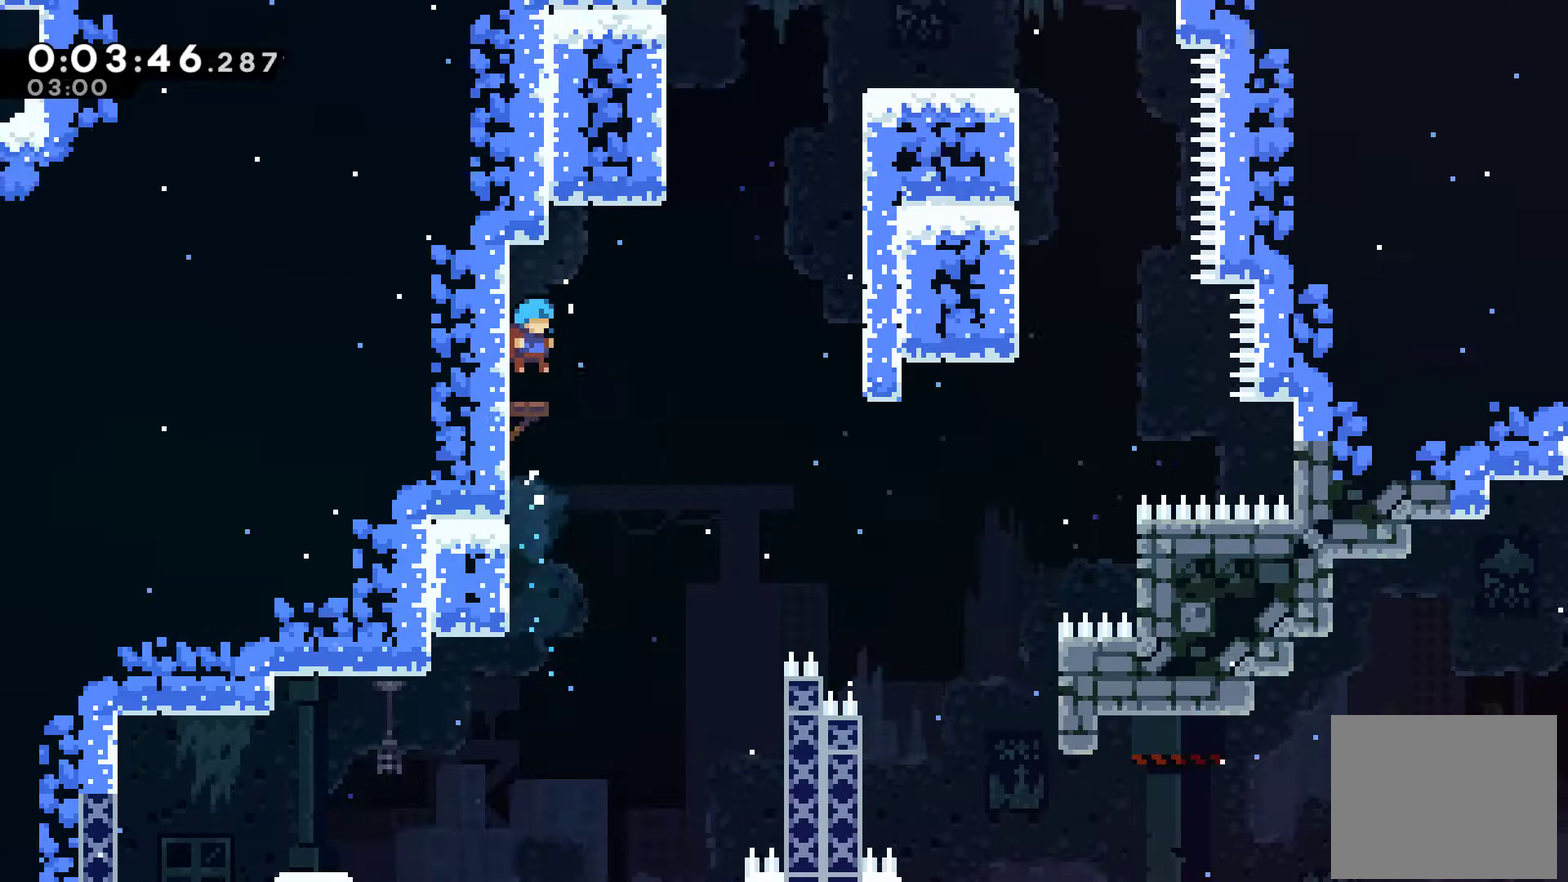
{"buttons": ["R1", "DPAD_UP", "DPAD_RIGHT"], "left_stick": "center", "right_stick": "center", "events": [[33, "DPAD_RIGHT", "down"], [33, "DPAD_UP", "up"], [133, "DPAD_UP", "down"], [167, "A", "down"], [300, "A", "up"], [367, "X", "down"], [500, "R1", "down"], [500, "X", "up"]]}
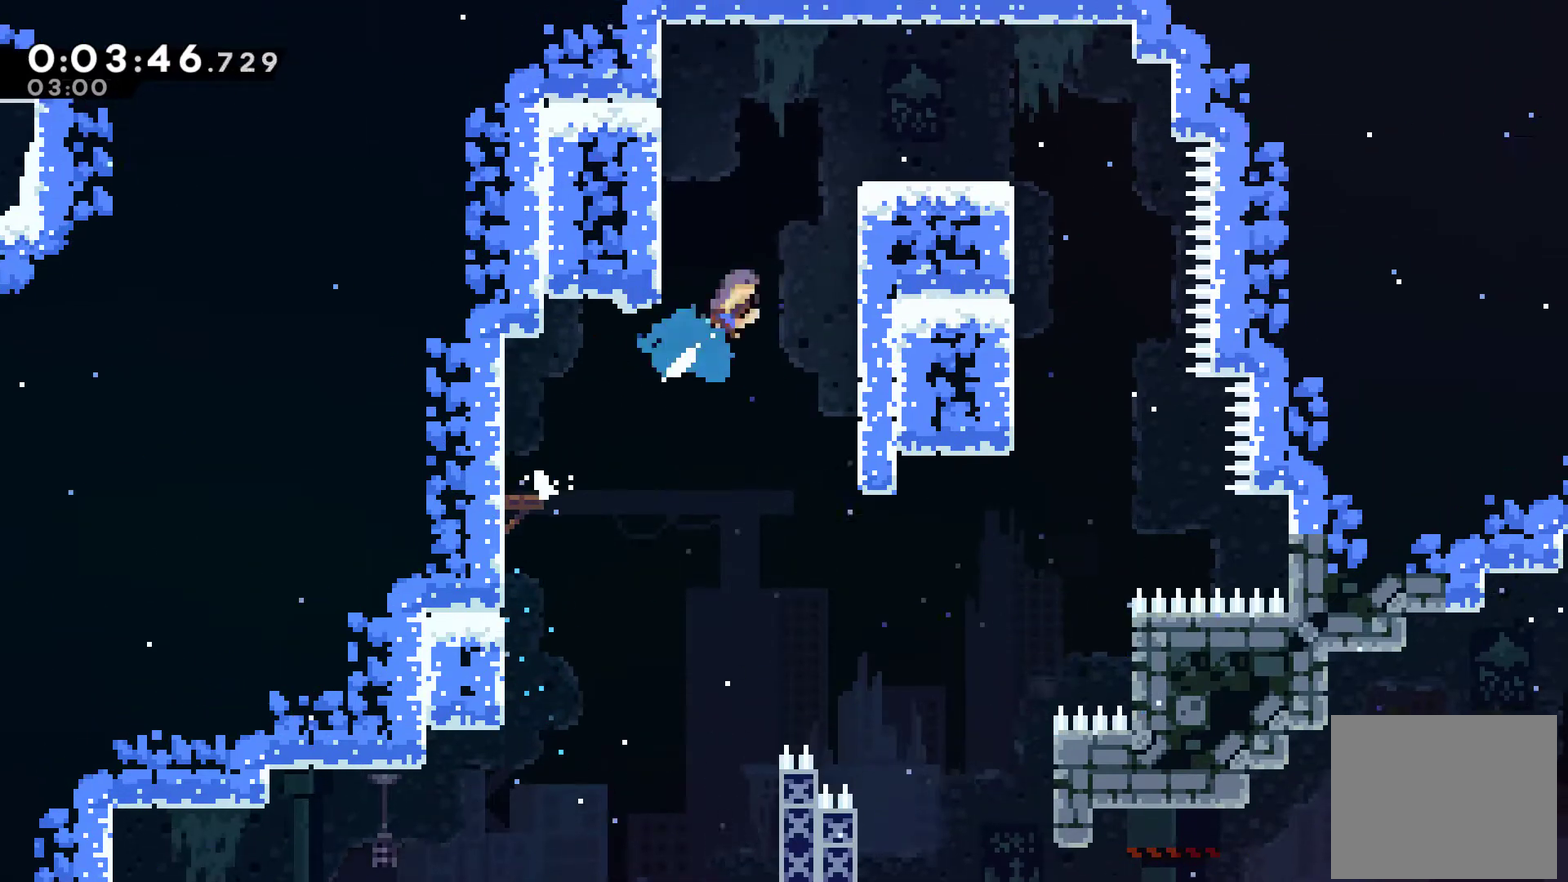
{"buttons": ["DPAD_RIGHT"], "left_stick": "center", "right_stick": "center", "events": [[200, "A", "down"], [333, "A", "up"], [333, "DPAD_UP", "up"], [367, "R1", "up"]]}
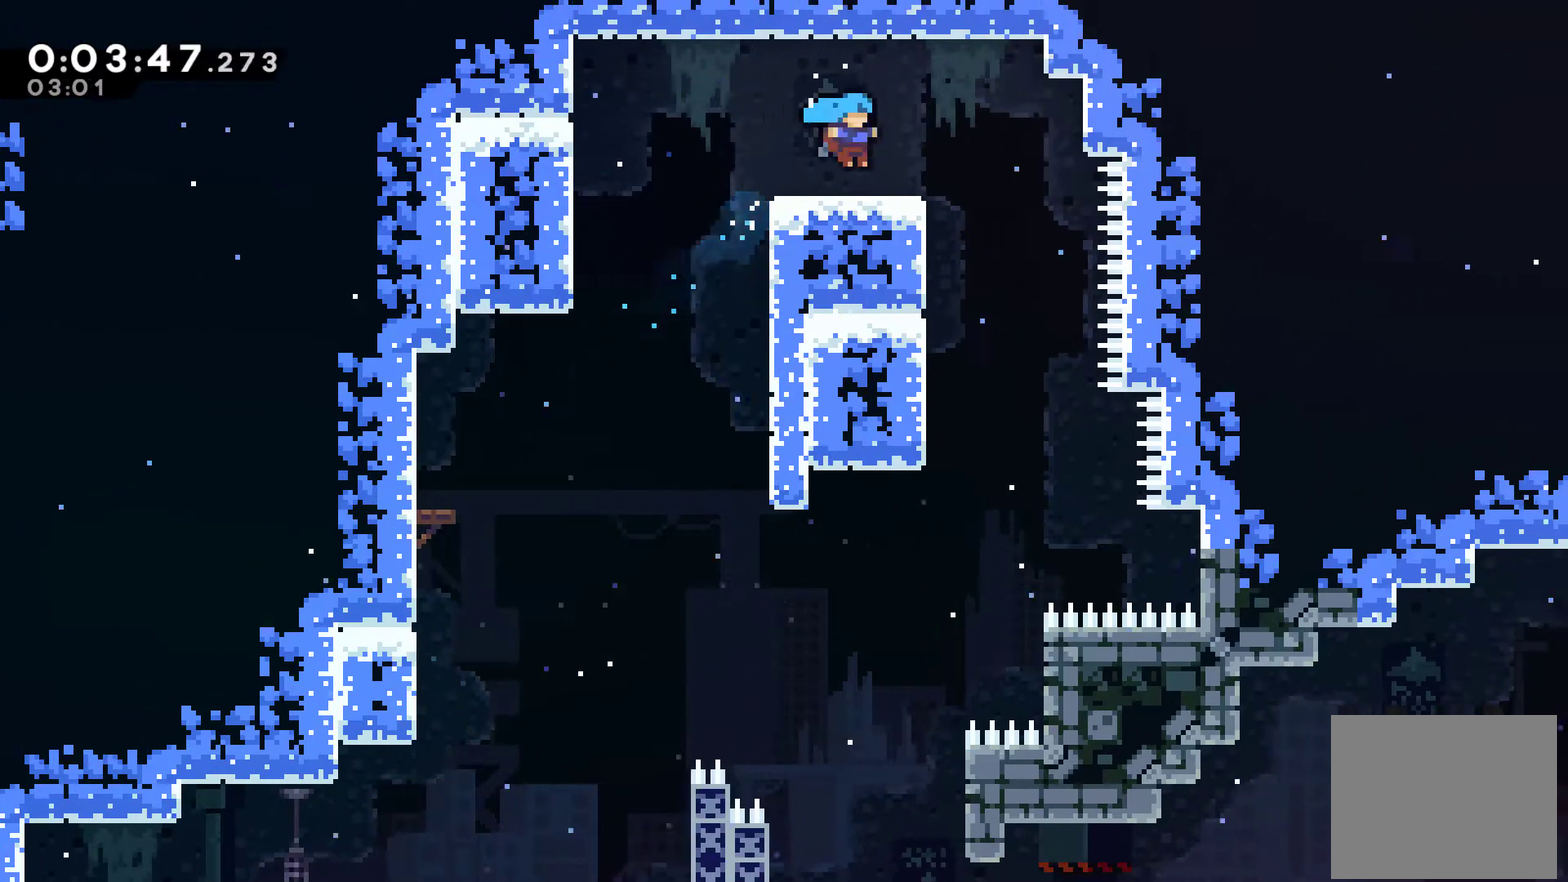
{"buttons": ["DPAD_LEFT"], "left_stick": "center", "right_stick": "center", "events": [[100, "A", "down"], [167, "A", "up"], [367, "DPAD_RIGHT", "up"], [400, "DPAD_LEFT", "down"]]}
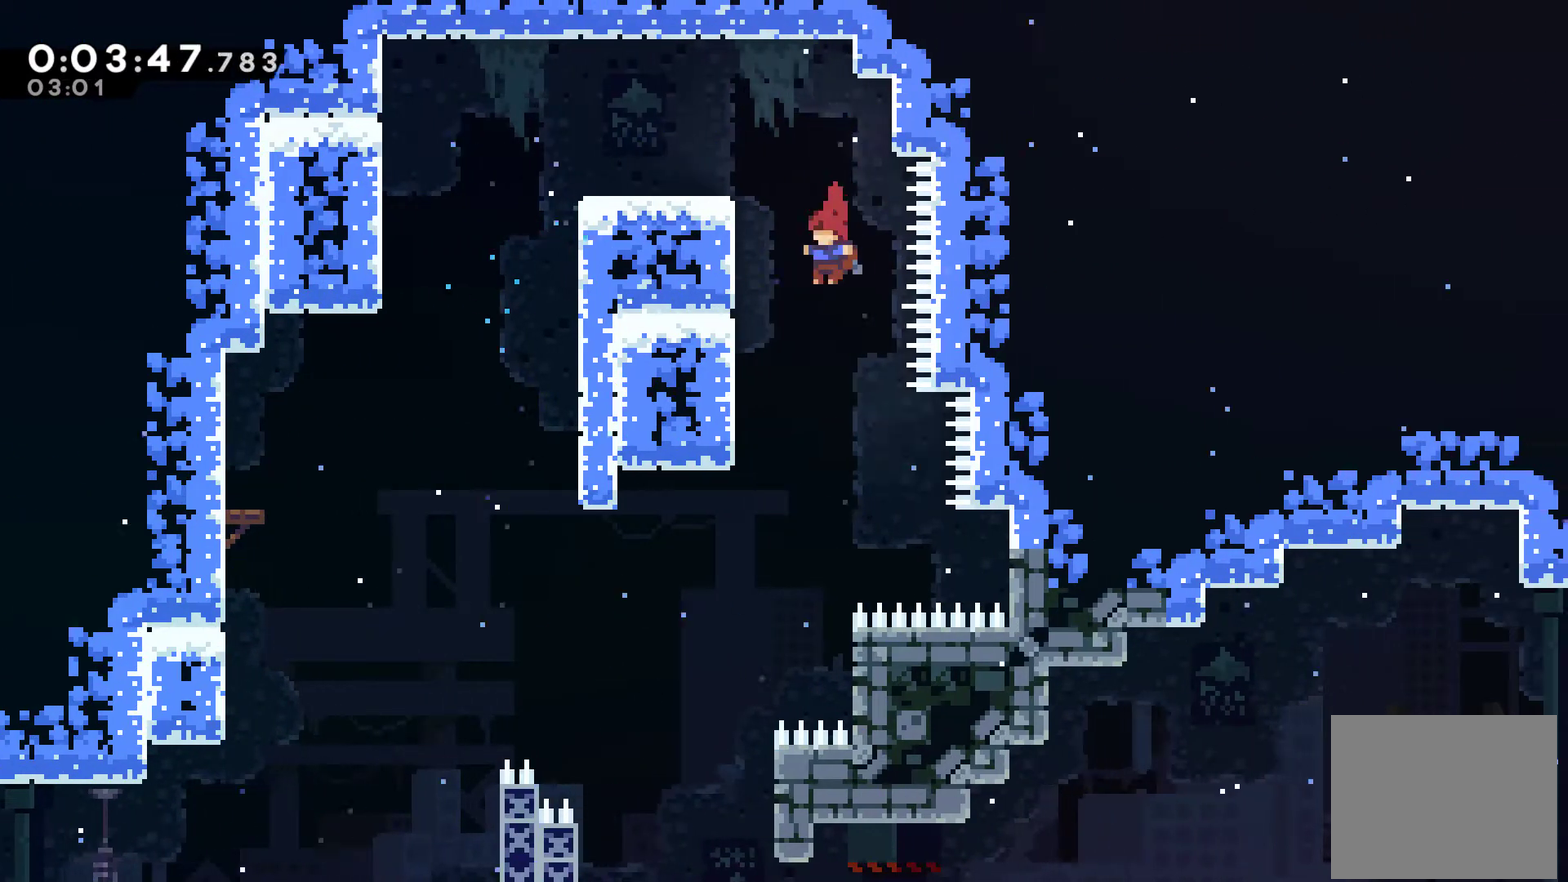
{"buttons": ["R1"], "left_stick": "center", "right_stick": "center", "events": [[100, "R1", "down"], [333, "DPAD_LEFT", "up"]]}
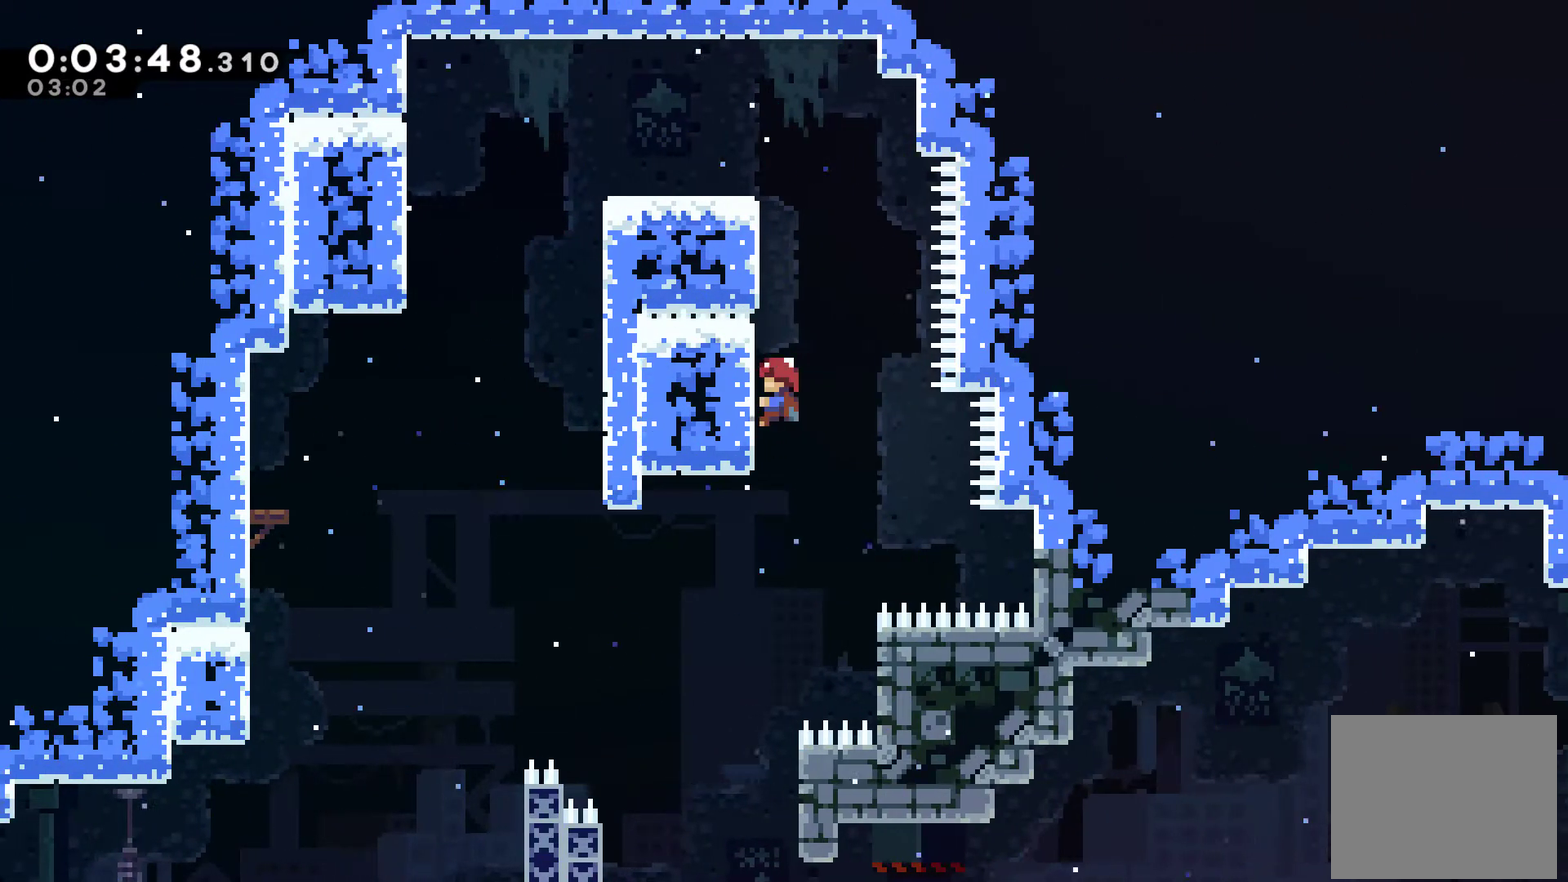
{"buttons": ["R1"], "left_stick": "center", "right_stick": "center", "events": [[233, "DPAD_DOWN", "down"], [233, "DPAD_RIGHT", "down"], [300, "DPAD_RIGHT", "up"], [333, "DPAD_DOWN", "up"]]}
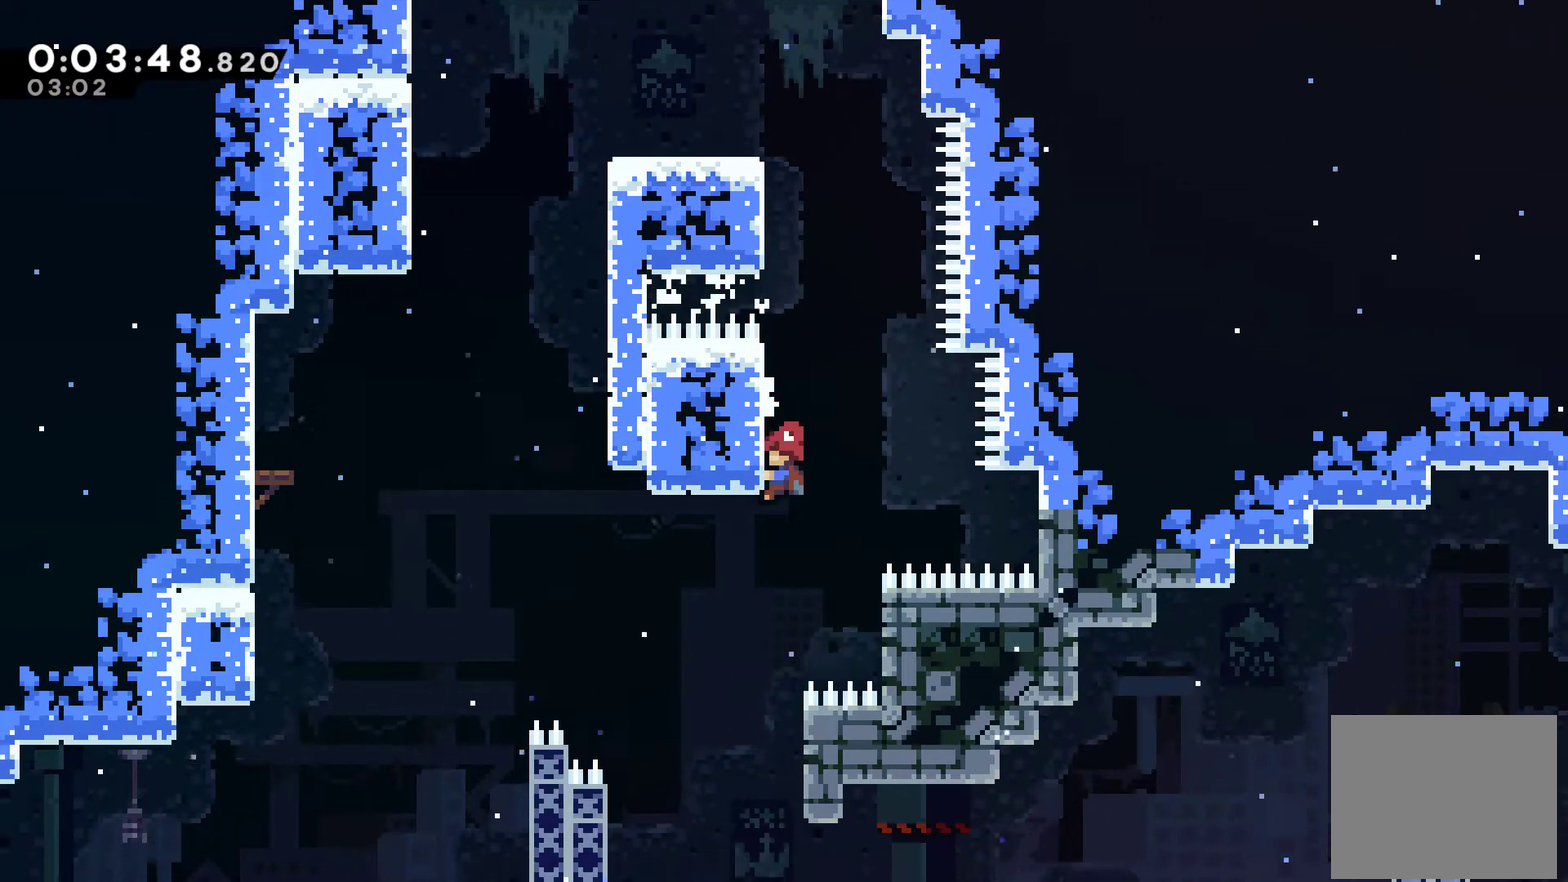
{"buttons": ["R1"], "left_stick": "center", "right_stick": "center", "events": []}
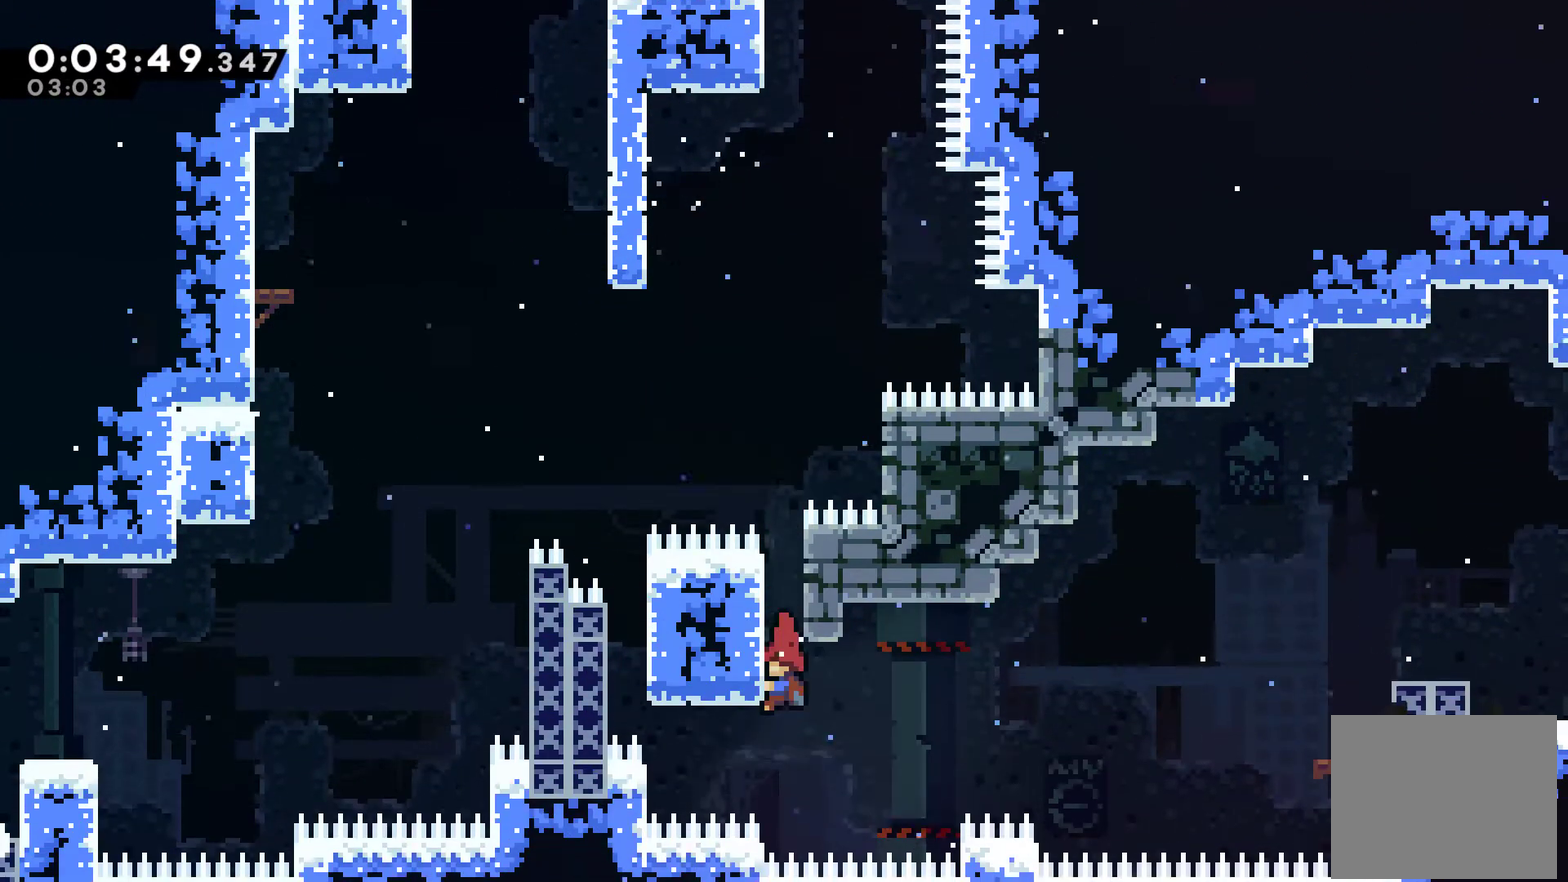
{"buttons": ["A", "R1", "DPAD_UP", "DPAD_RIGHT"], "left_stick": "center", "right_stick": "center", "events": [[100, "DPAD_RIGHT", "down"], [200, "A", "down"], [333, "DPAD_UP", "down"]]}